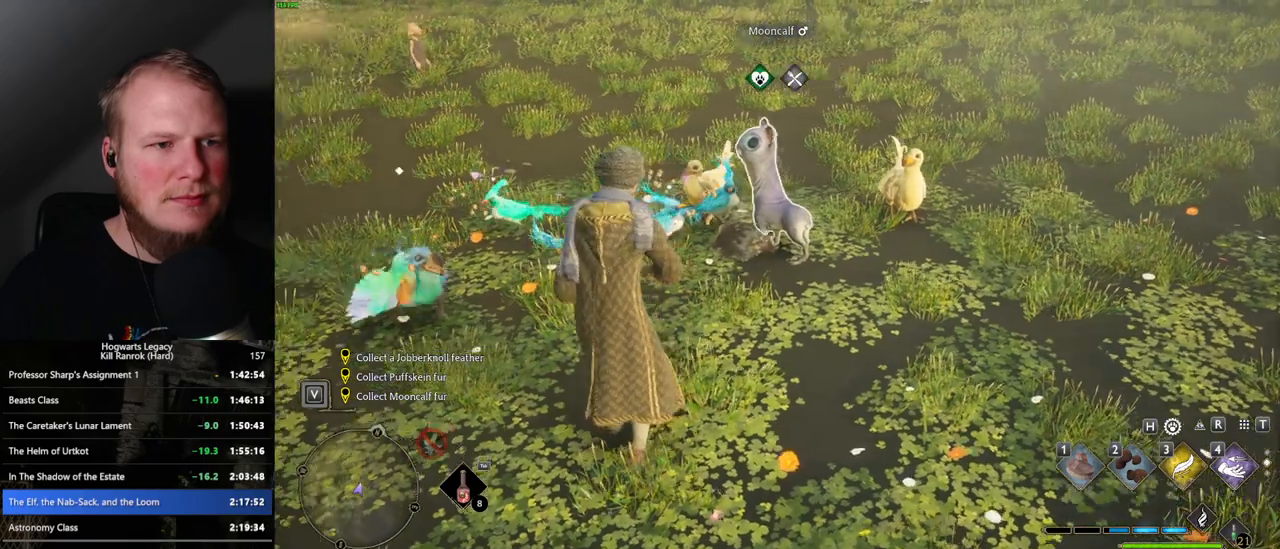
Gameplay with keyboard and mouse; each line is a JSON object with the keys and mouse buttons held at the frame after it. "events" lists presses ("down") and releases ("up") of ".", "/", "0", "1", "2", "3", "4", "5", "6", "7", "8", "9", "a", "alt_l", "alt_r", "b", "backslash", "backspace", "c", "caps_lock", "comma", "ctrl_l", "ctrl_r", "d", "e", "equals", "escape", "f", "f1", "f10", "f11", "f12", "f2", "f3", "f4", "f5", "f6", "f7", "f8", "f9", "g", "h", "i", "j", "k", "l", "lbracket", "m", "minus", "n", "o", "p", "q", "quote", "r", "rbracket", "return", "s", "semicolon", "shift_l", "shift_r", "space", "super", "t", "tab", "tilde", "u", "v", "w", "x", "y", "z", "mouse_left", "mouse_wheel", "mouse_right", "mouse_mb4" and "mouse_mb5" between this image and that frame as [ms after this image, input, new state], when the widget could be followed in between. "mouse_left", "mouse_wheel", "mouse_right", "mouse_mb4", "mouse_mb5" = the "left", "wheel", "right", "mb4", "mb5" buttons of the "mouse" list. No other keys are recorded. "wheel" means that the mouse wheel is clicked or scrolled. Mouse movement is not recorded.
{"keys": [], "mouse": [], "events": []}
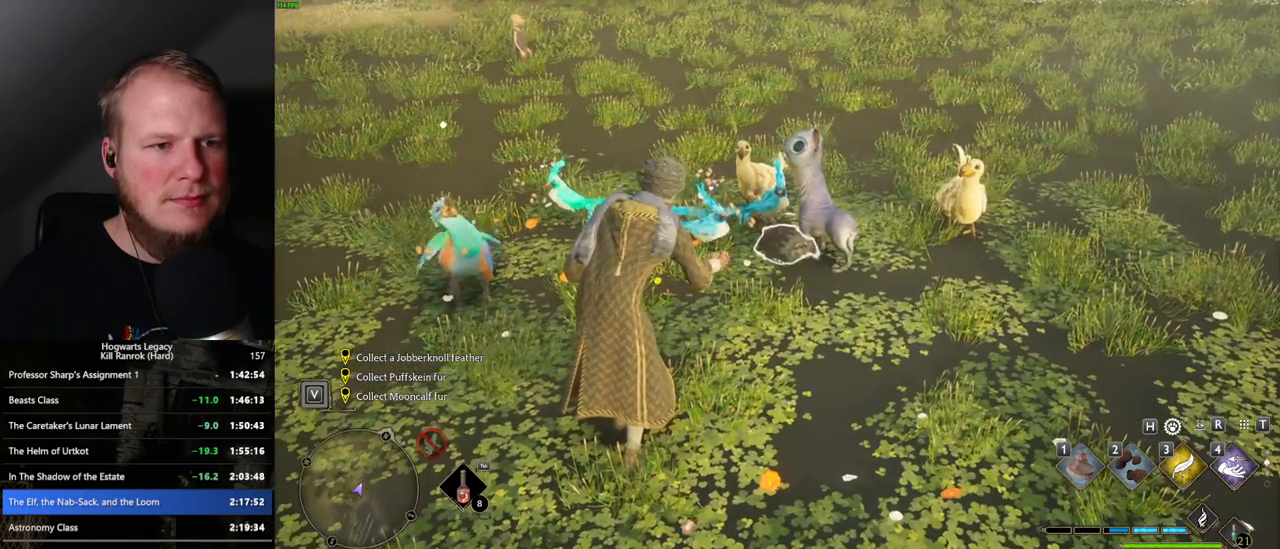
{"keys": ["w"], "mouse": [], "events": [[150, "w", "down"]]}
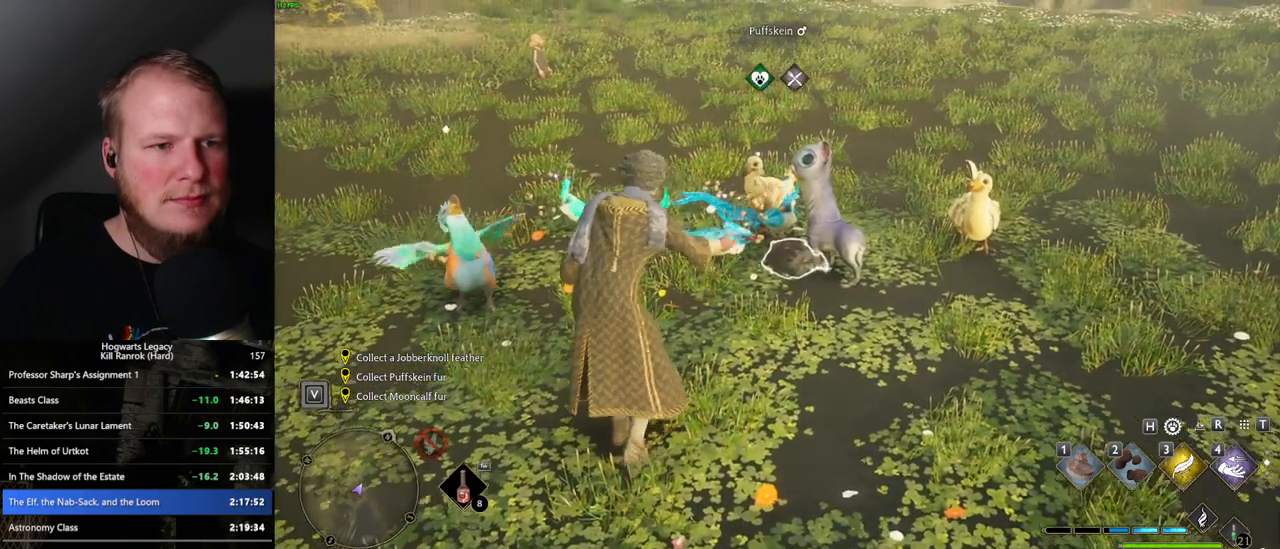
{"keys": ["2"], "mouse": [], "events": [[100, "w", "up"], [433, "2", "down"]]}
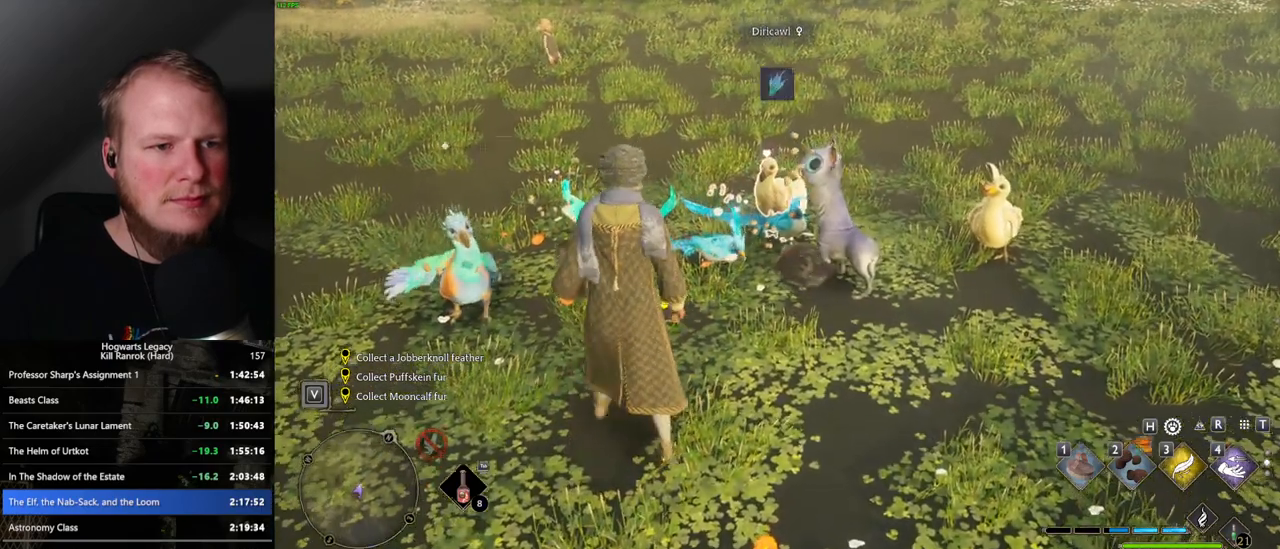
{"keys": ["2"], "mouse": [], "events": [[17, "2", "up"], [117, "2", "down"], [183, "2", "up"], [450, "2", "down"]]}
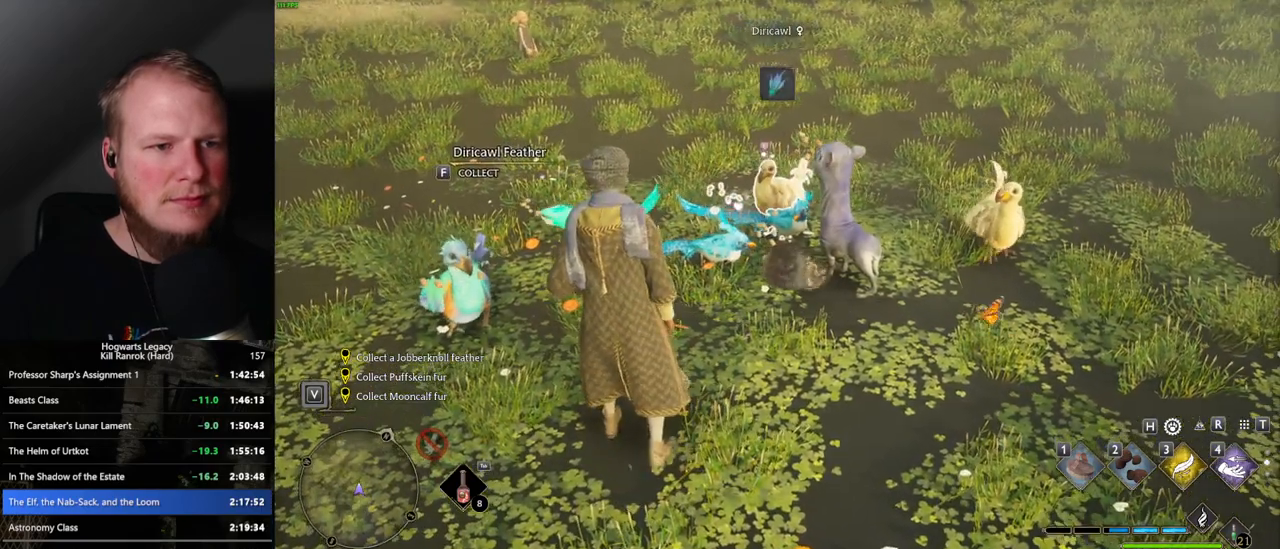
{"keys": ["2"], "mouse": [], "events": [[17, "2", "up"], [133, "2", "down"], [183, "2", "up"], [467, "2", "down"]]}
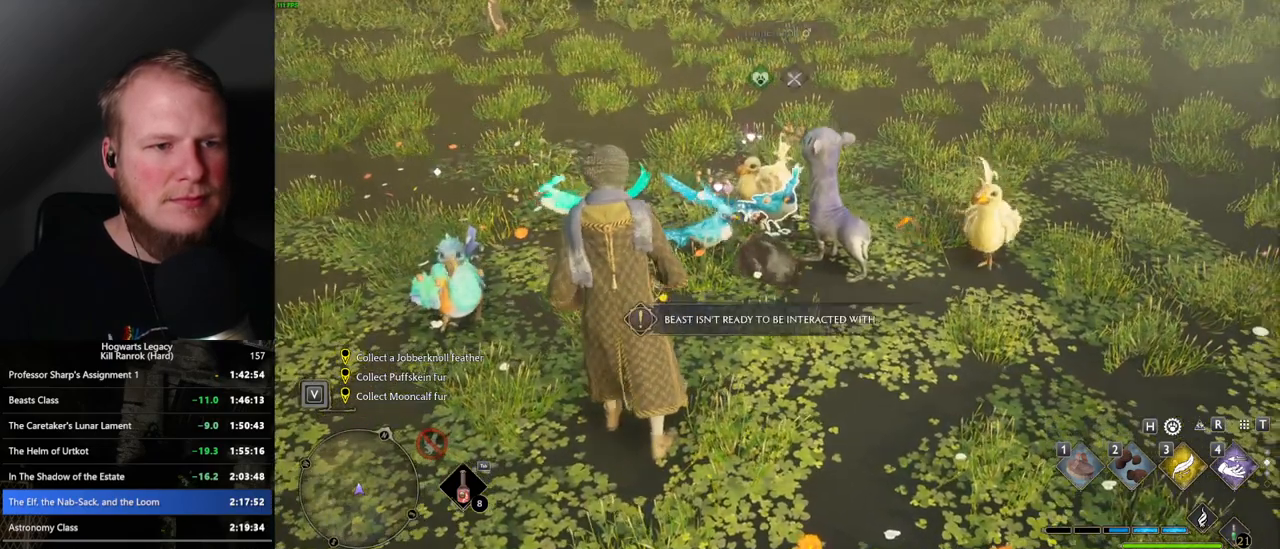
{"keys": ["2"], "mouse": [], "events": [[67, "2", "up"], [150, "2", "down"], [217, "2", "up"], [317, "2", "down"], [383, "2", "up"], [483, "2", "down"]]}
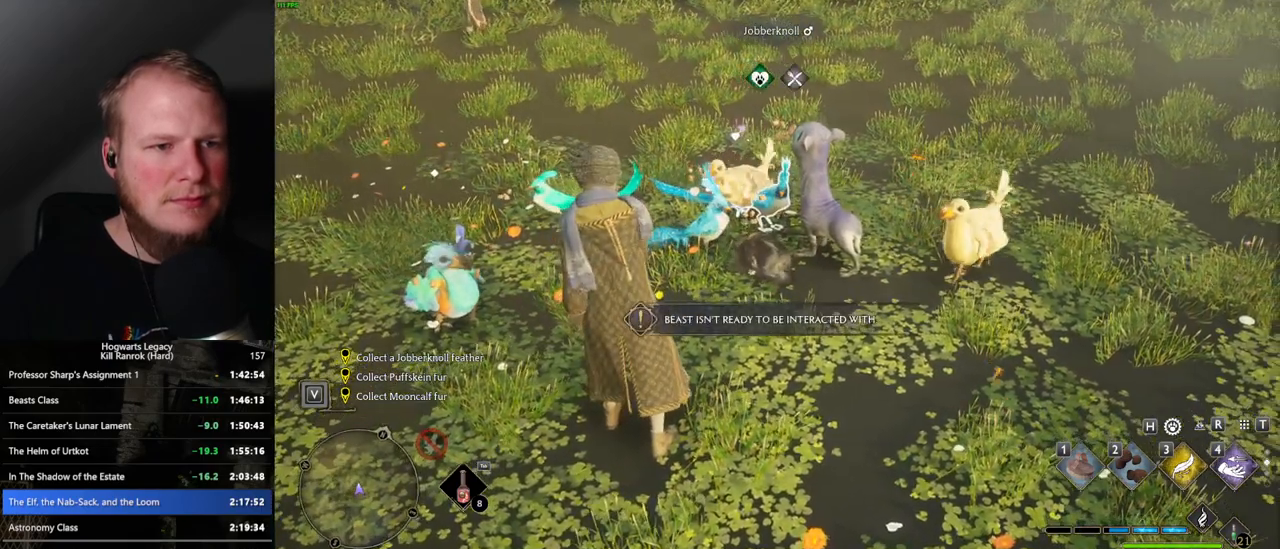
{"keys": [], "mouse": [], "events": [[50, "2", "up"], [133, "2", "down"], [200, "2", "up"], [300, "2", "down"], [350, "2", "up"]]}
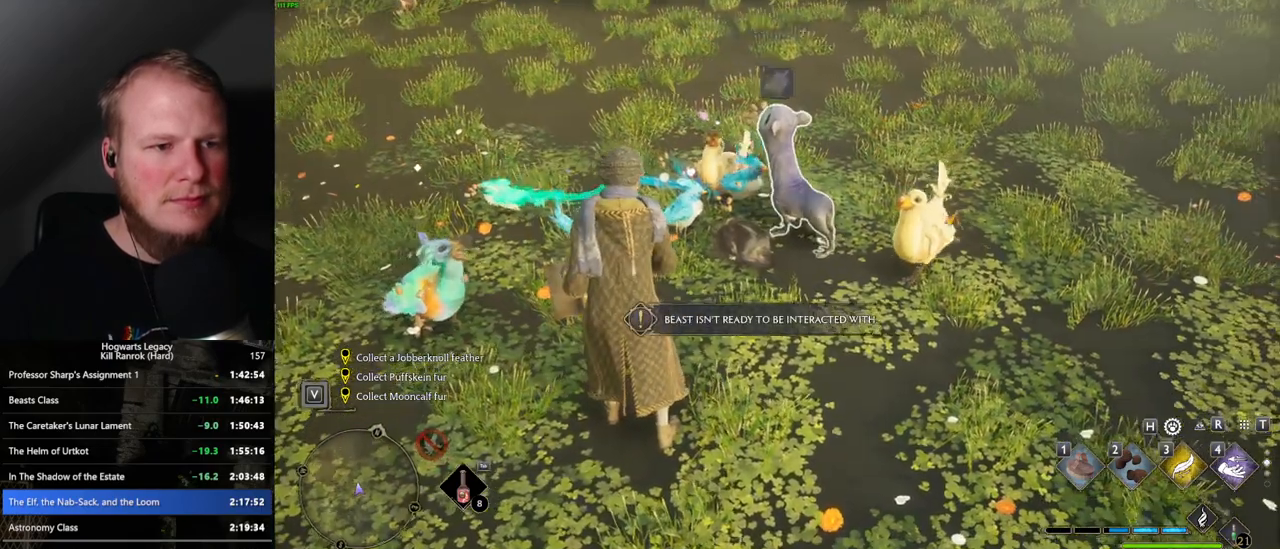
{"keys": [], "mouse": [], "events": []}
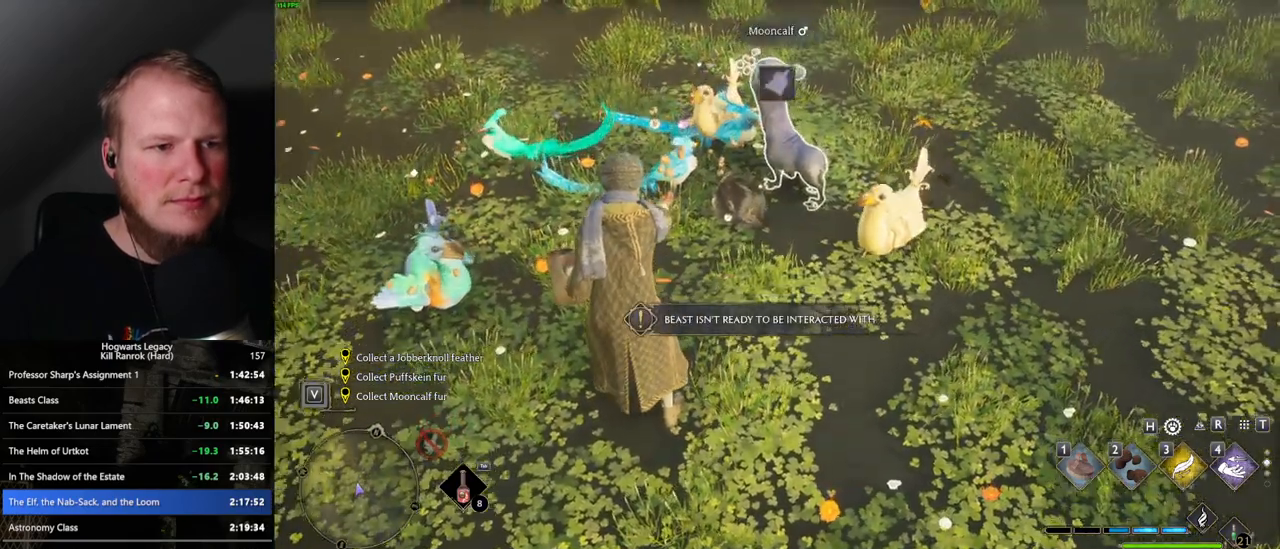
{"keys": ["2"], "mouse": [], "events": [[433, "2", "down"]]}
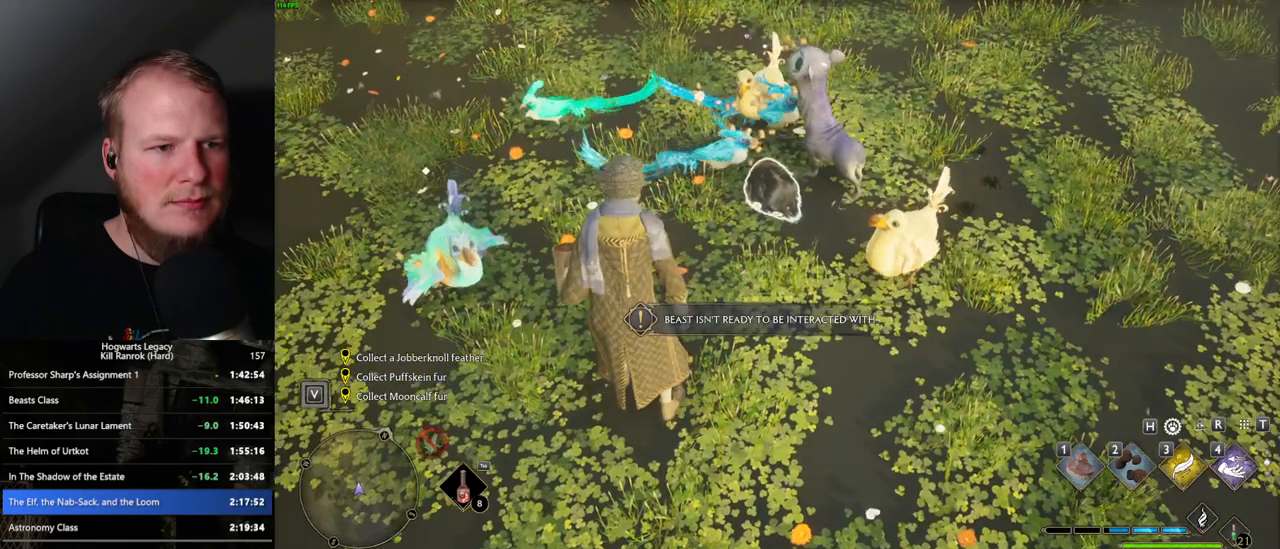
{"keys": [], "mouse": [], "events": [[17, "2", "up"], [117, "2", "down"], [183, "2", "up"], [283, "2", "down"], [350, "2", "up"], [450, "2", "down"], [500, "2", "up"]]}
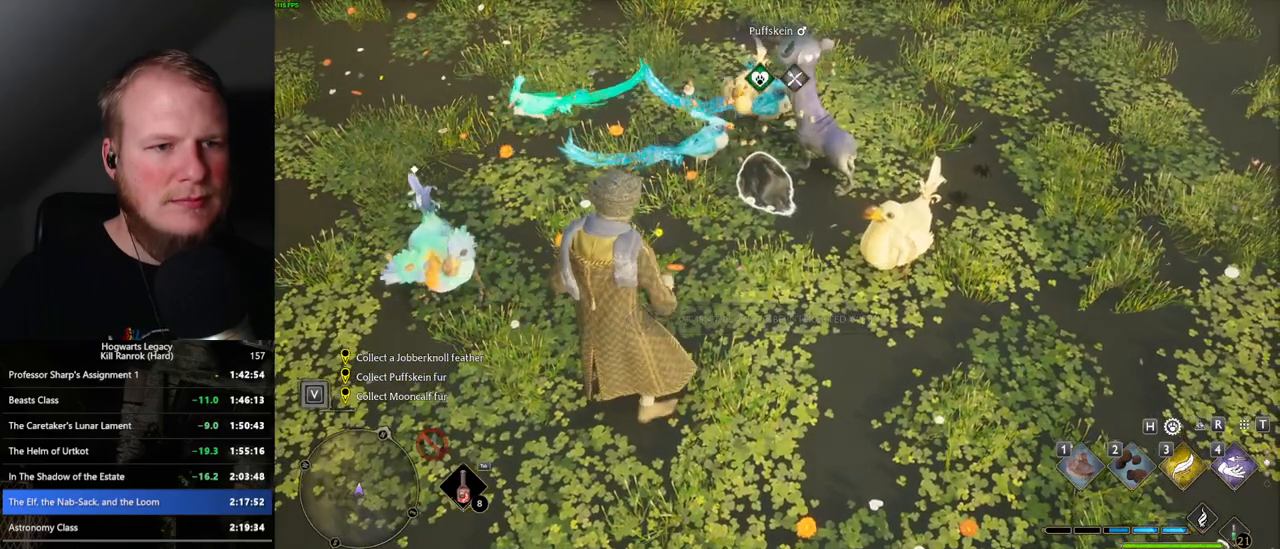
{"keys": [], "mouse": [], "events": [[100, "2", "down"], [167, "2", "up"], [250, "2", "down"], [317, "2", "up"], [400, "2", "down"], [483, "2", "up"]]}
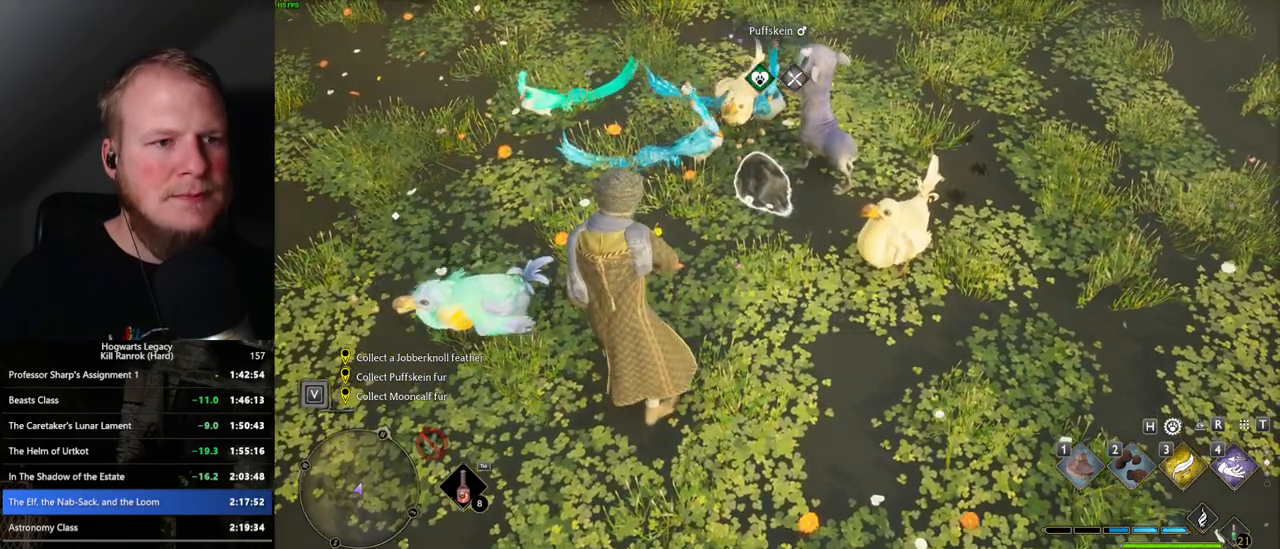
{"keys": [], "mouse": [], "events": []}
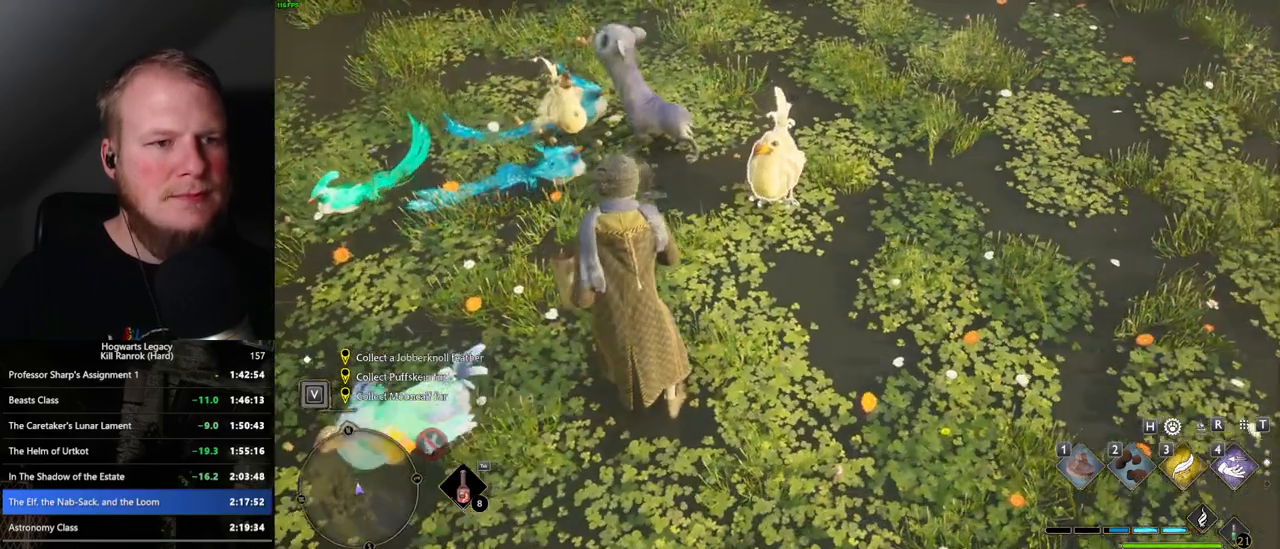
{"keys": ["2"], "mouse": [], "events": [[317, "2", "down"], [400, "2", "up"], [483, "2", "down"]]}
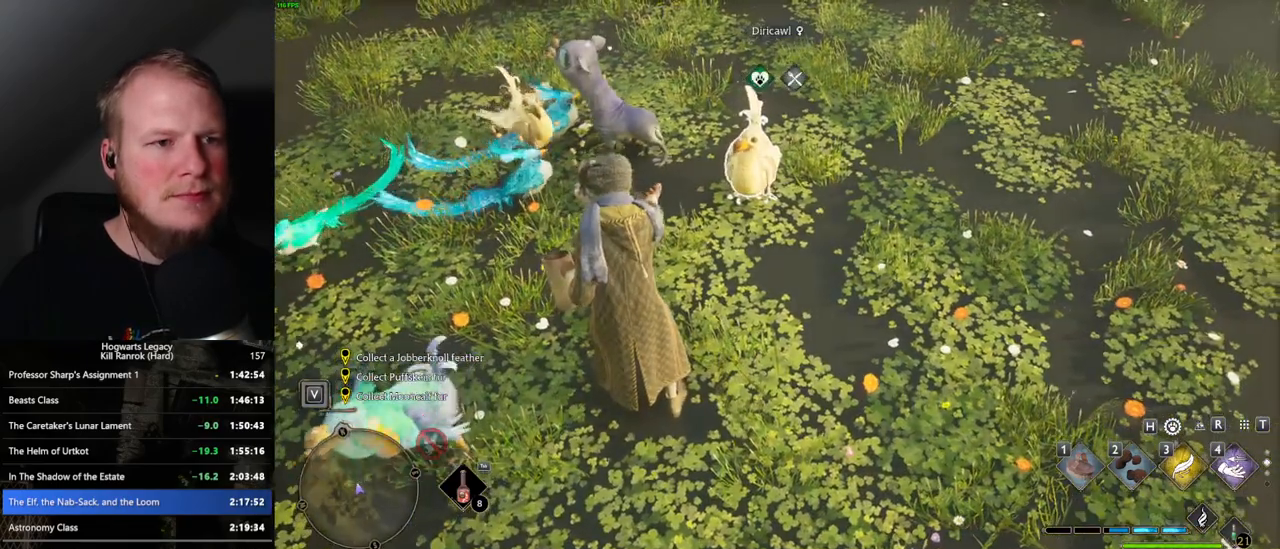
{"keys": ["2"], "mouse": [], "events": [[67, "2", "up"], [150, "2", "down"], [200, "2", "up"], [317, "2", "down"], [383, "2", "up"], [433, "2", "down"]]}
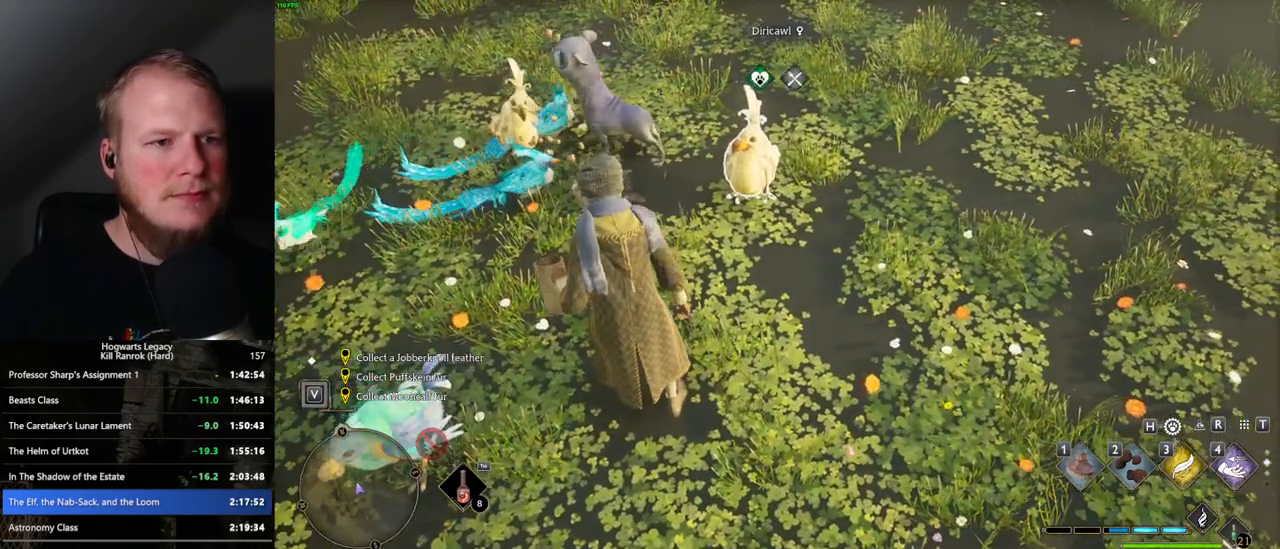
{"keys": [], "mouse": [], "events": [[17, "2", "up"], [133, "2", "down"], [167, "2", "up"], [267, "2", "down"], [333, "2", "up"], [417, "2", "down"], [467, "2", "up"]]}
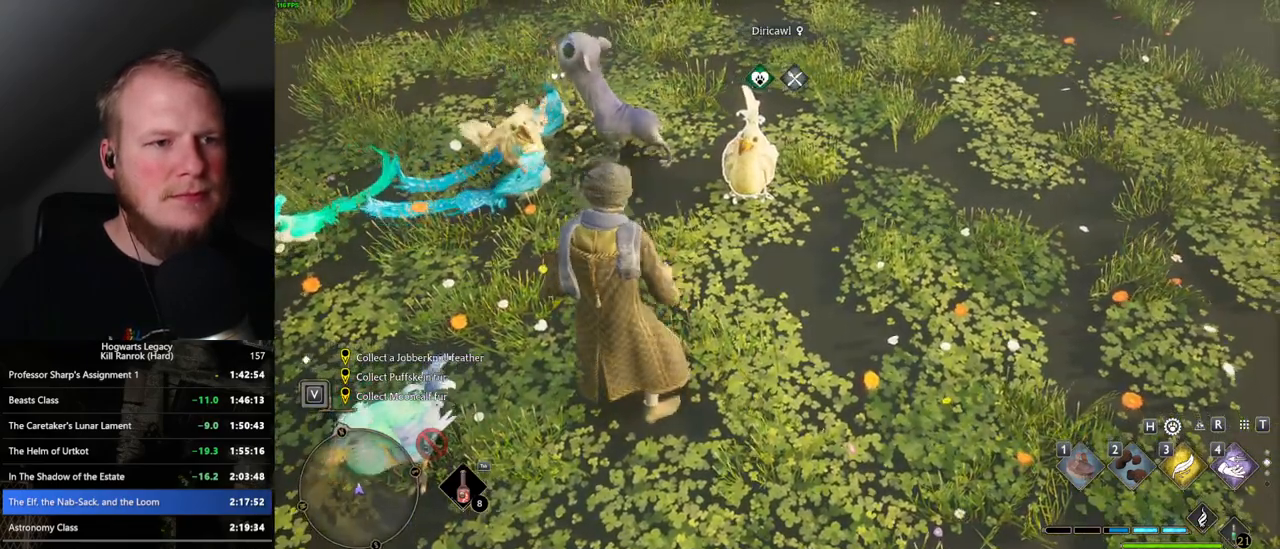
{"keys": [], "mouse": [], "events": [[67, "2", "down"], [117, "2", "up"], [217, "2", "down"], [300, "2", "up"]]}
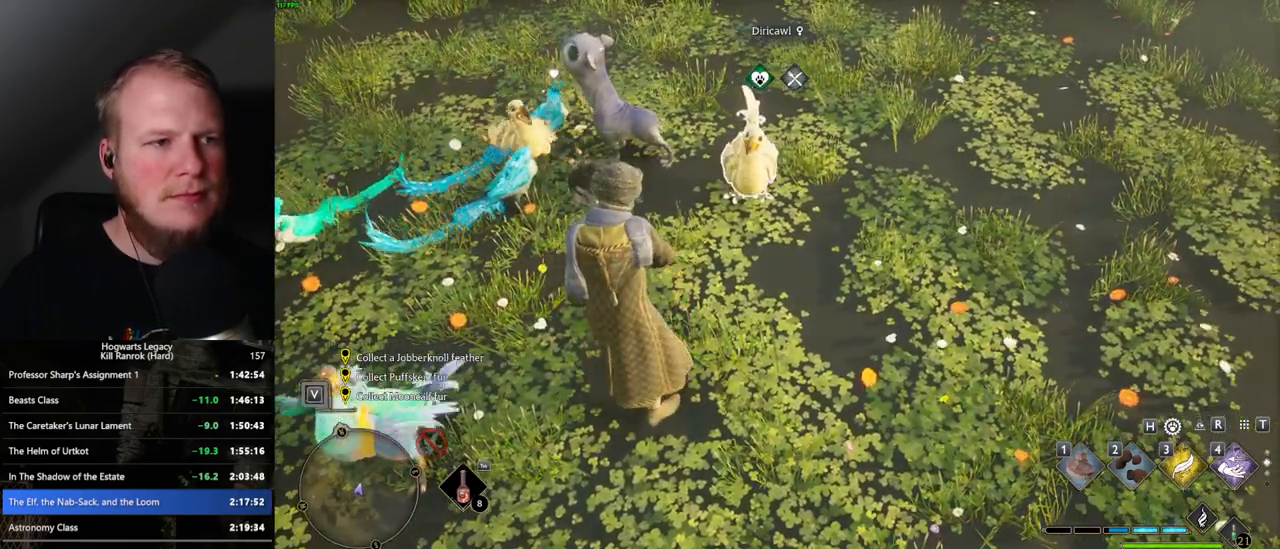
{"keys": [], "mouse": [], "events": []}
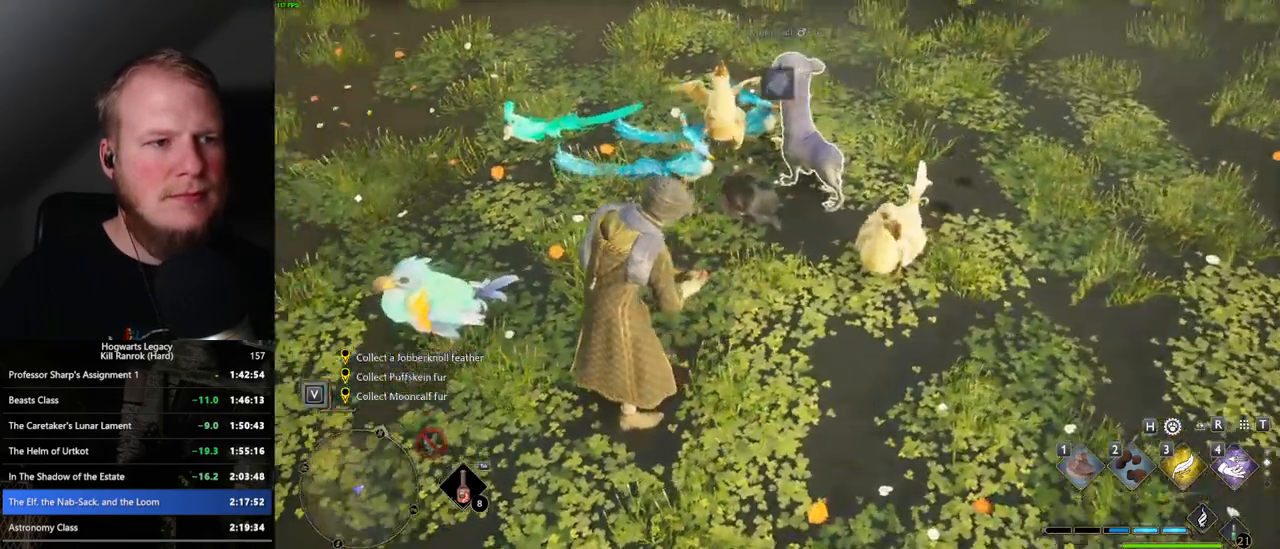
{"keys": [], "mouse": [], "events": [[333, "f", "down"], [383, "f", "up"]]}
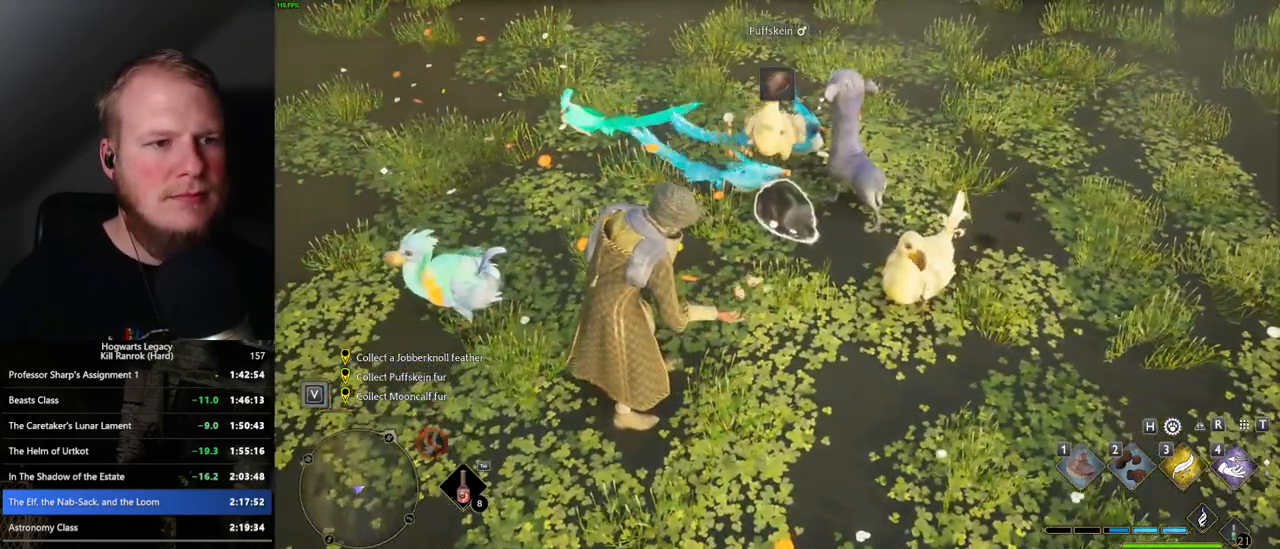
{"keys": [], "mouse": [], "events": [[233, "f", "down"], [267, "f", "up"]]}
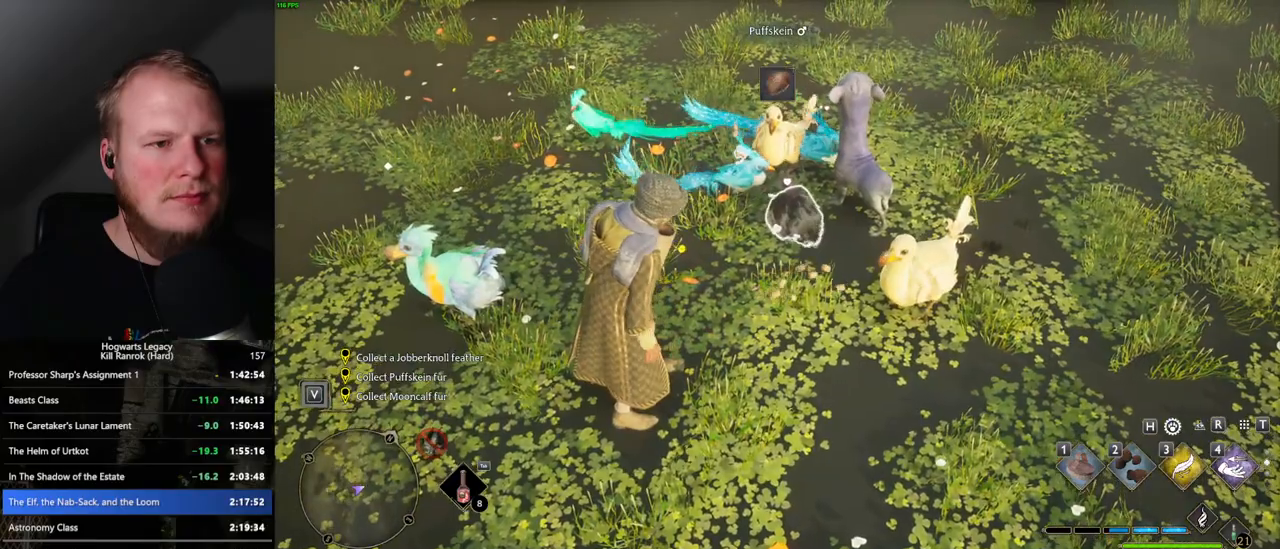
{"keys": [], "mouse": [], "events": [[83, "f", "down"], [133, "f", "up"], [367, "f", "down"], [467, "f", "up"]]}
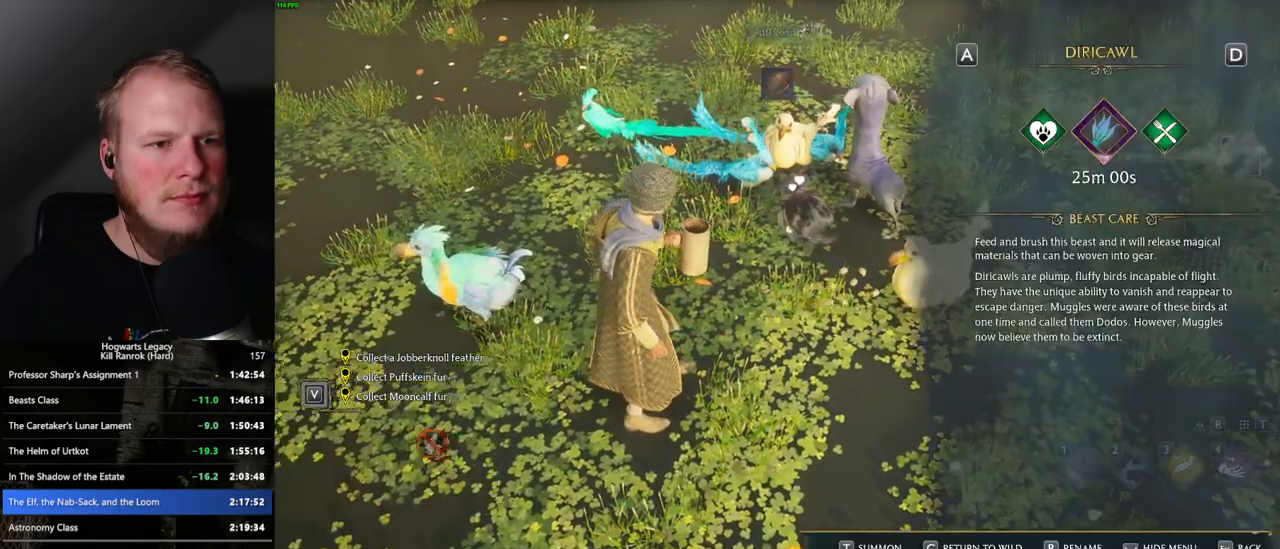
{"keys": ["d", "f"], "mouse": [], "events": [[150, "d", "down"], [267, "d", "up"], [283, "f", "down"], [367, "f", "up"], [400, "d", "down"], [500, "f", "down"]]}
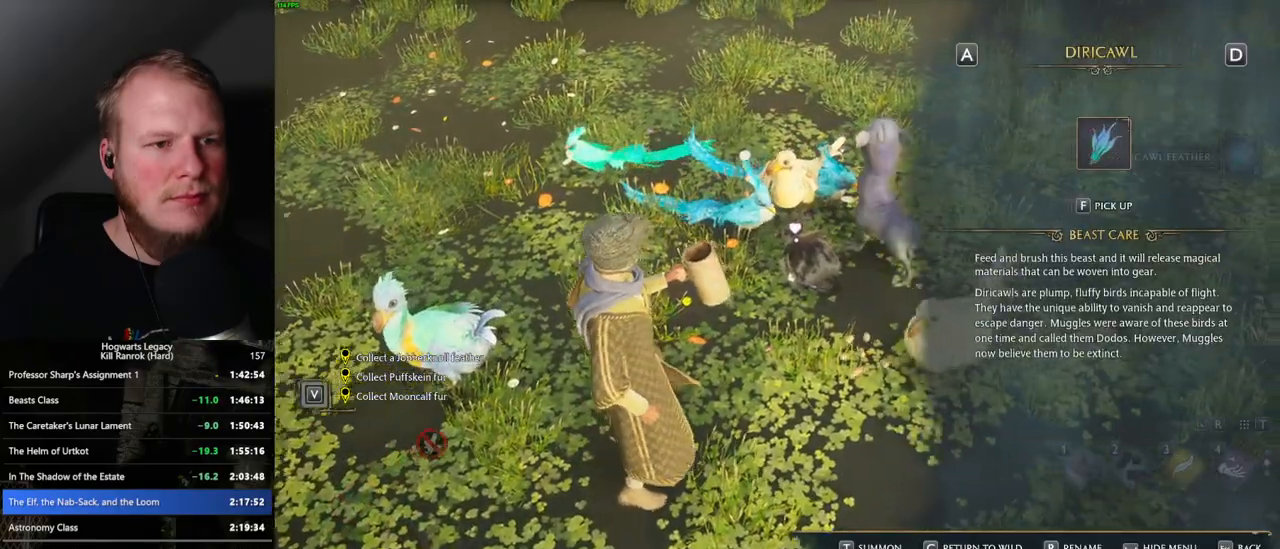
{"keys": [], "mouse": [], "events": [[17, "d", "up"], [83, "f", "up"], [100, "d", "down"], [200, "f", "down"], [217, "d", "up"], [283, "f", "up"], [317, "d", "down"], [400, "f", "down"], [433, "d", "up"], [500, "f", "up"]]}
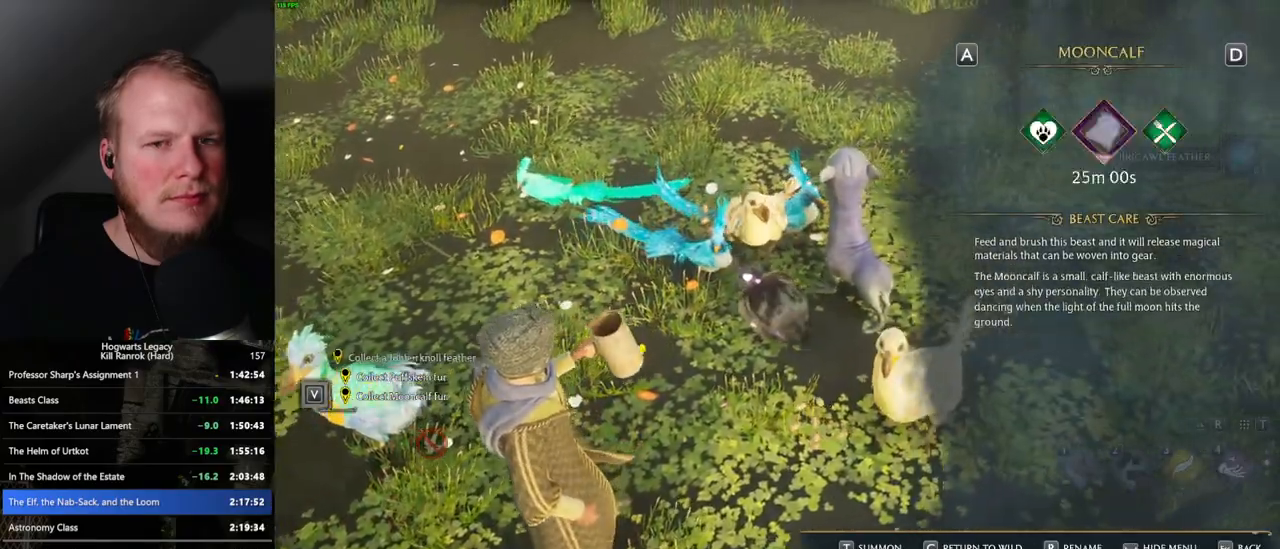
{"keys": ["d"], "mouse": [], "events": [[17, "d", "down"], [117, "f", "down"], [133, "d", "up"], [200, "f", "up"], [217, "d", "down"], [317, "f", "down"], [333, "d", "up"], [400, "f", "up"], [417, "d", "down"]]}
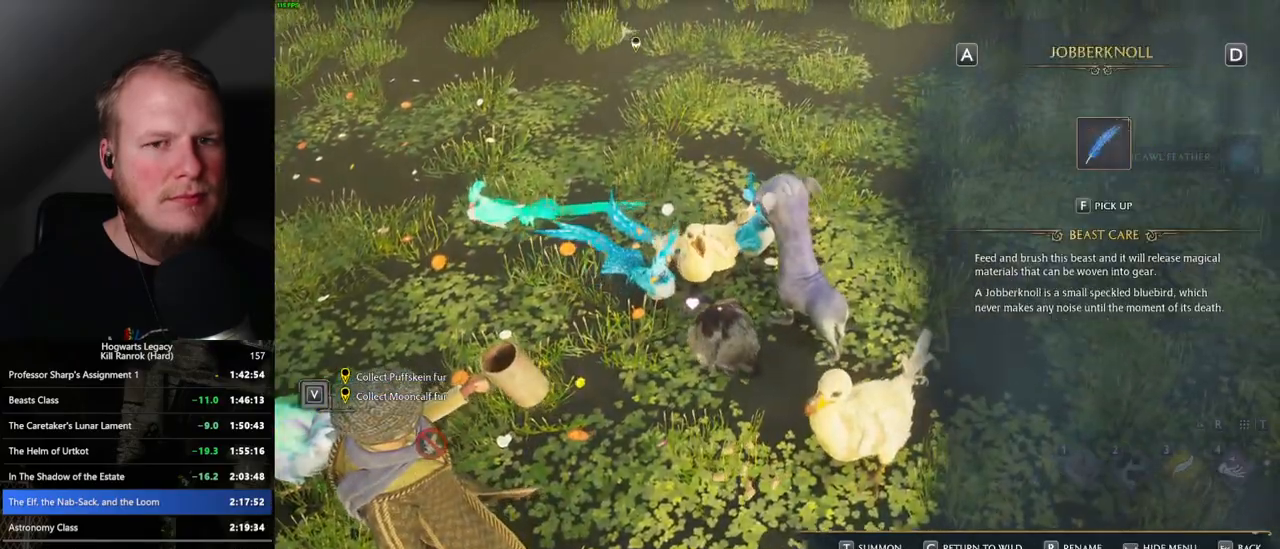
{"keys": [], "mouse": [], "events": [[17, "f", "down"], [33, "d", "up"], [83, "f", "up"], [133, "d", "down"], [217, "f", "down"], [250, "d", "up"], [300, "f", "up"], [333, "d", "down"], [417, "f", "down"], [467, "d", "up"], [500, "f", "up"]]}
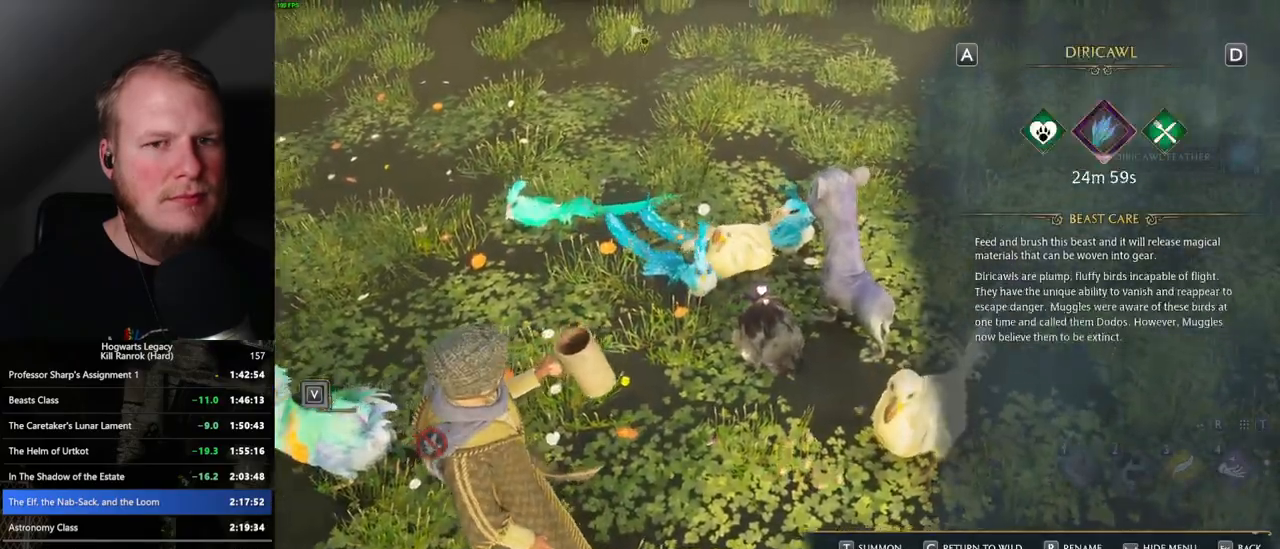
{"keys": [], "mouse": [], "events": [[300, "escape", "down"], [417, "escape", "up"]]}
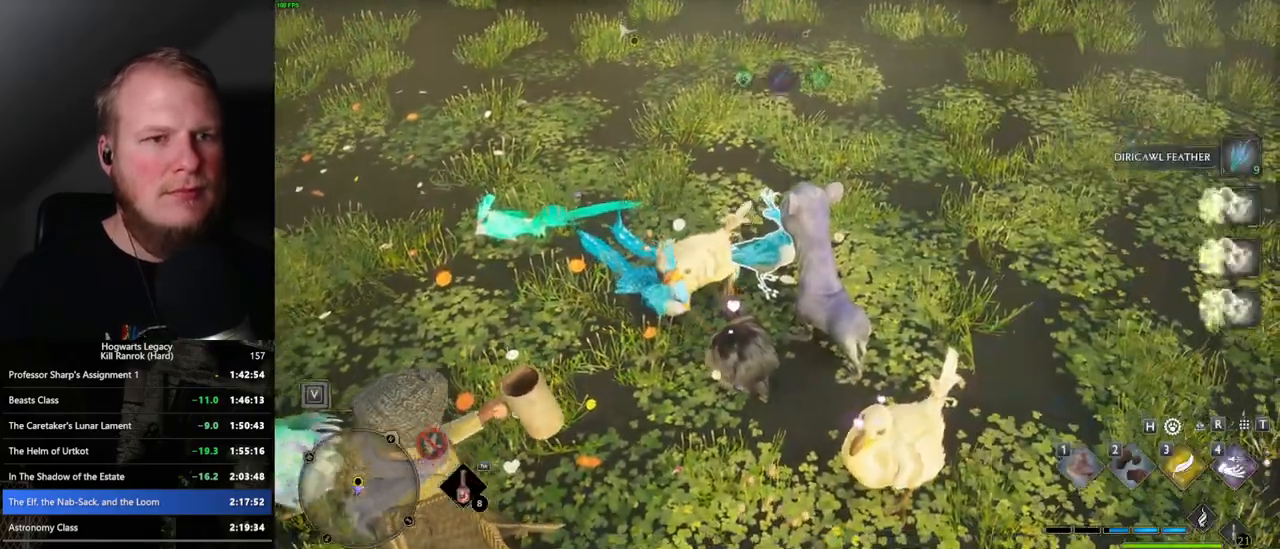
{"keys": ["shift_l", "w"], "mouse": [], "events": [[233, "w", "down"], [450, "shift_l", "down"]]}
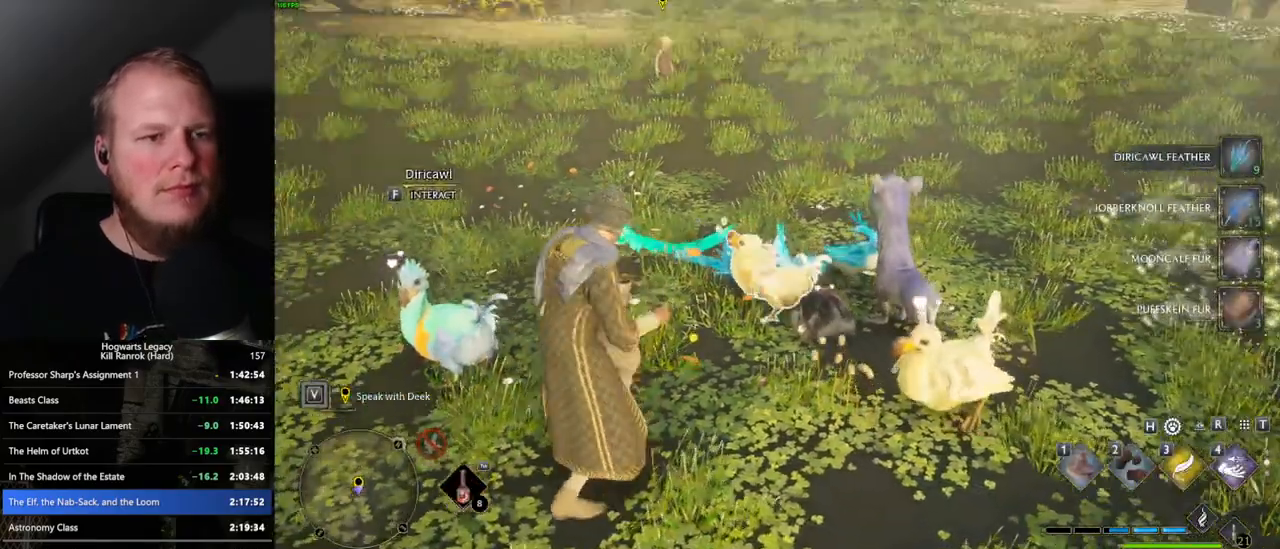
{"keys": ["w"], "mouse": [], "events": [[83, "shift_l", "up"], [100, "space", "down"], [483, "space", "up"]]}
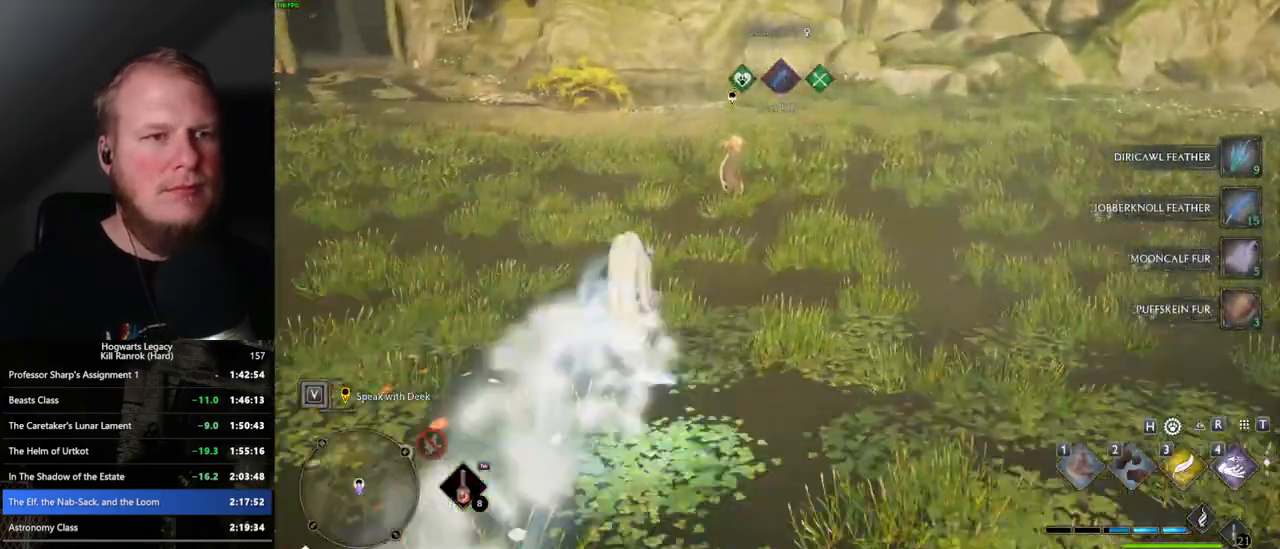
{"keys": ["d"], "mouse": [], "events": [[200, "w", "up"], [367, "d", "down"]]}
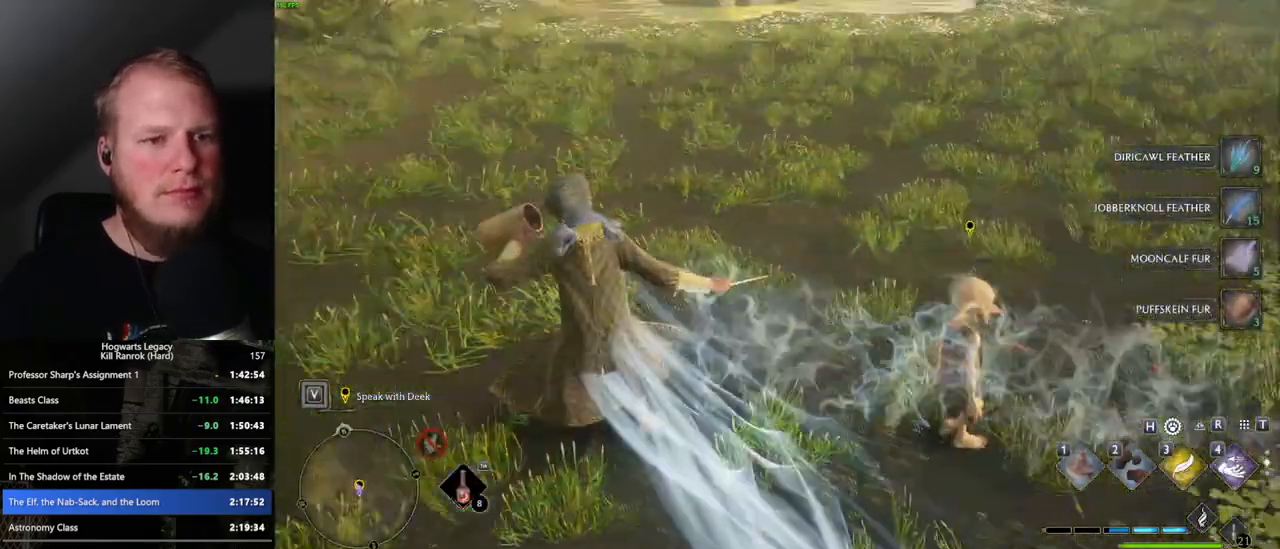
{"keys": ["f"], "mouse": [], "events": [[167, "w", "down"], [400, "d", "up"], [400, "w", "up"], [500, "f", "down"]]}
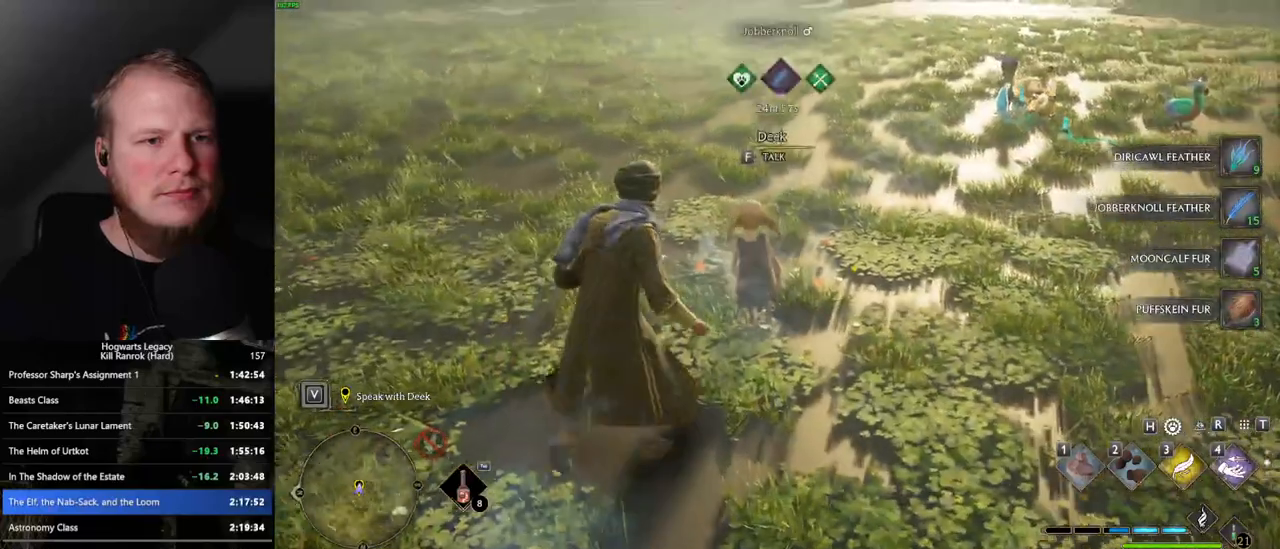
{"keys": ["q", "space"], "mouse": [], "events": [[67, "f", "up"], [150, "f", "down"], [233, "f", "up"], [500, "q", "down"], [500, "space", "down"]]}